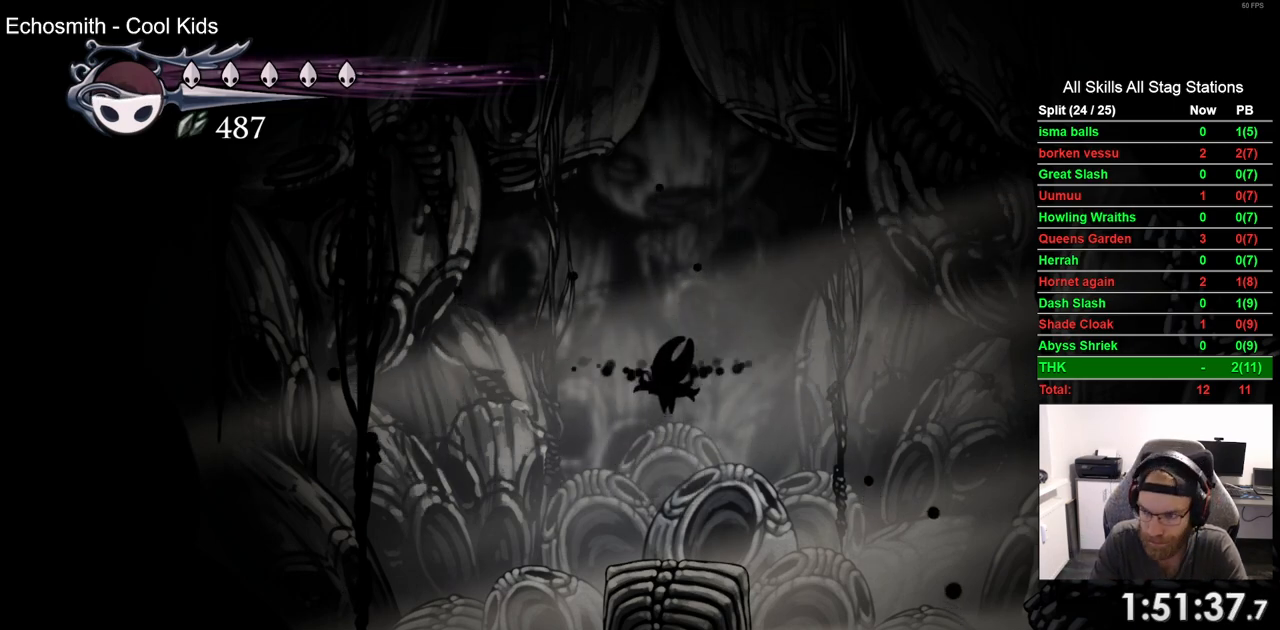
Gameplay with a controller (PlayStation layout); each line is a JSON object with the inputs held at the frame after it. "events" lists button and stick changes between this image and that frame as [ms after this image, input, new state], when the widget could be followed in between.
{"buttons": ["CROSS"], "left_stick": "center", "right_stick": "center", "events": [[133, "CROSS", "up"], [233, "CROSS", "down"], [333, "CROSS", "up"], [450, "CROSS", "down"]]}
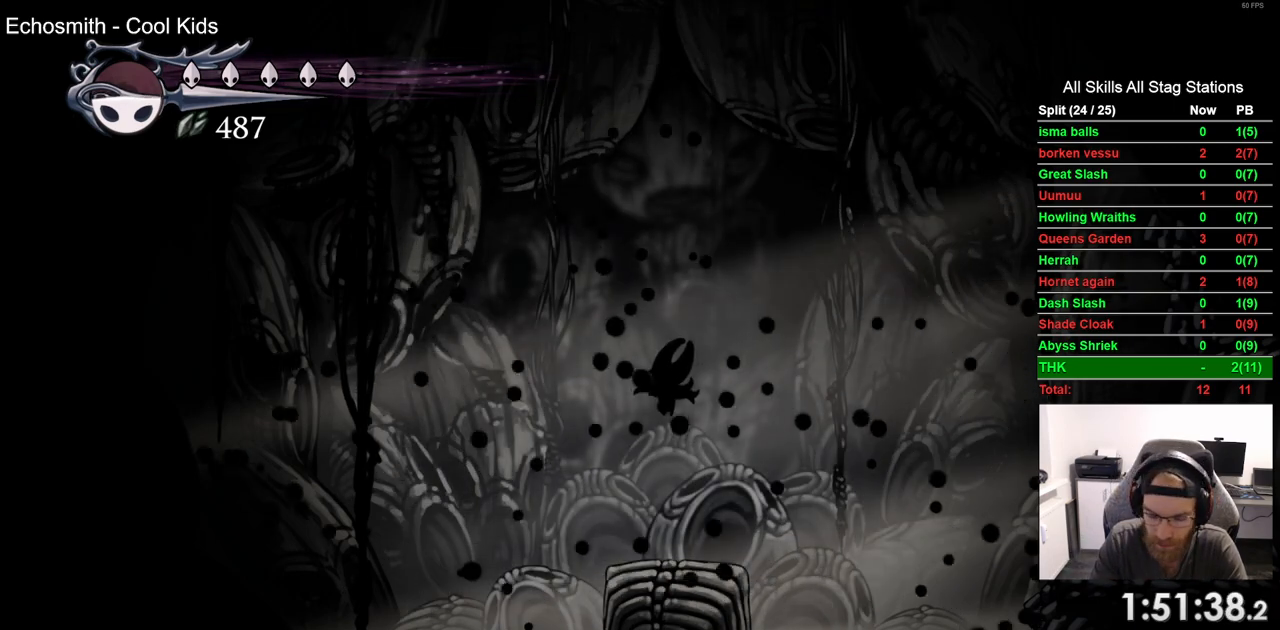
{"buttons": [], "left_stick": "center", "right_stick": "center", "events": [[50, "CROSS", "up"], [150, "CROSS", "down"], [250, "CROSS", "up"], [367, "CROSS", "down"], [483, "CROSS", "up"]]}
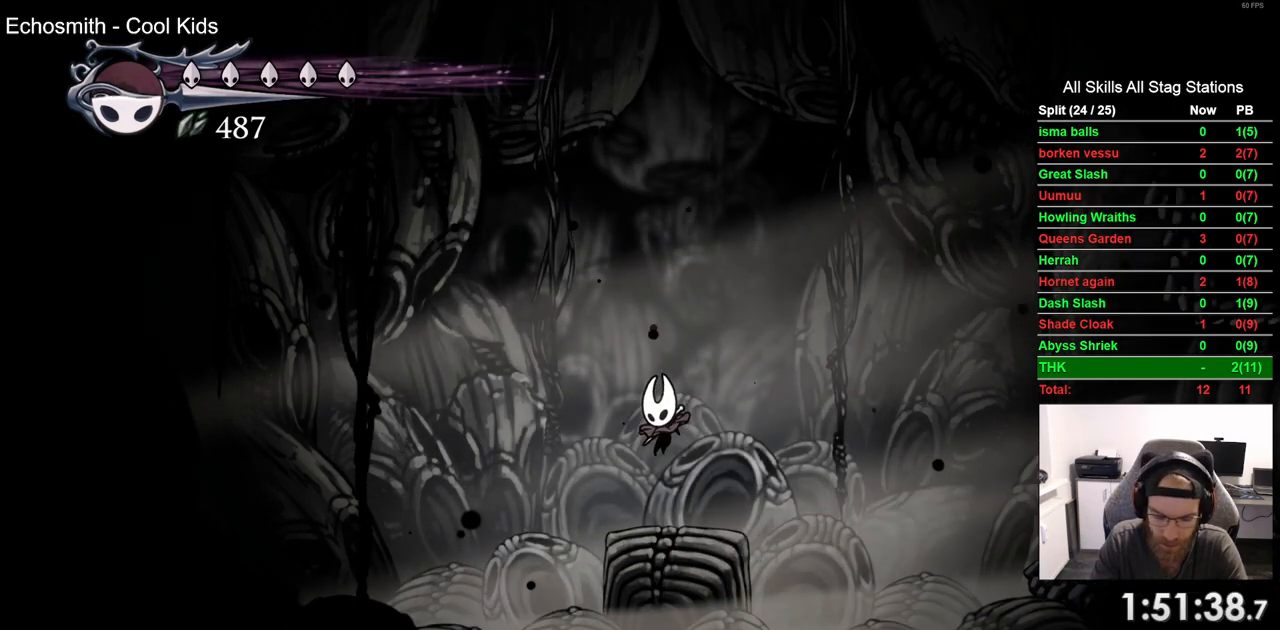
{"buttons": [], "left_stick": "center", "right_stick": "center", "events": [[100, "CROSS", "down"], [217, "CROSS", "up"], [317, "CROSS", "down"], [450, "CROSS", "up"]]}
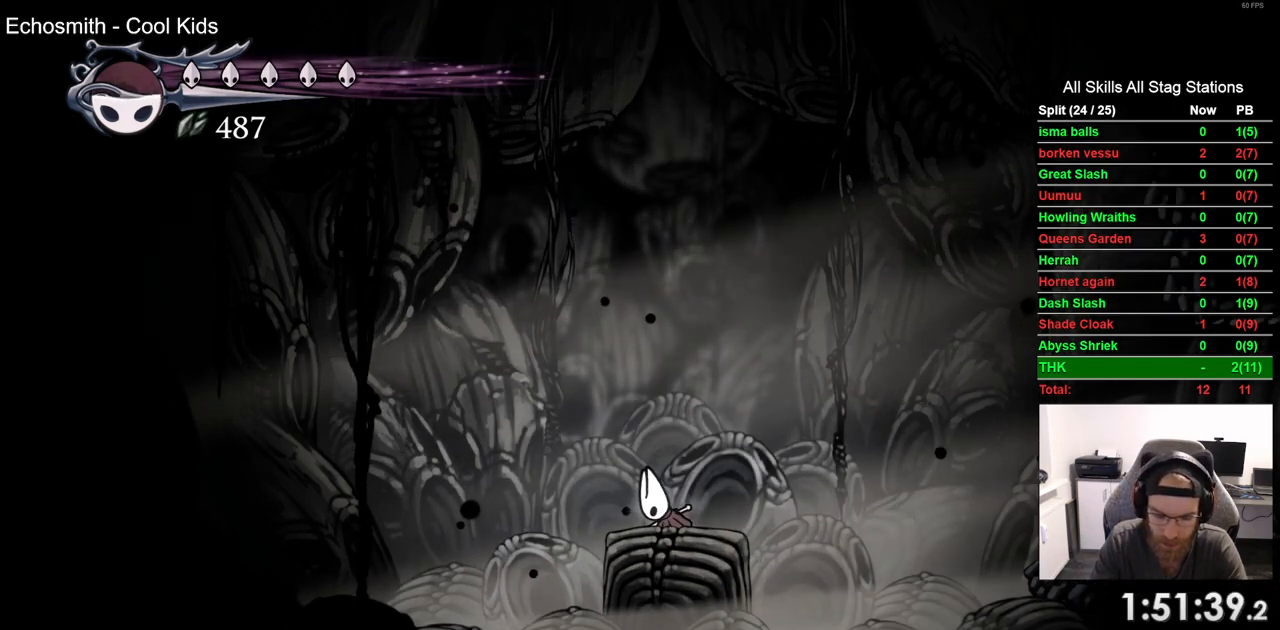
{"buttons": ["CROSS"], "left_stick": "center", "right_stick": "center", "events": [[50, "CROSS", "down"], [167, "CROSS", "up"], [267, "CROSS", "down"], [383, "CROSS", "up"], [483, "CROSS", "down"]]}
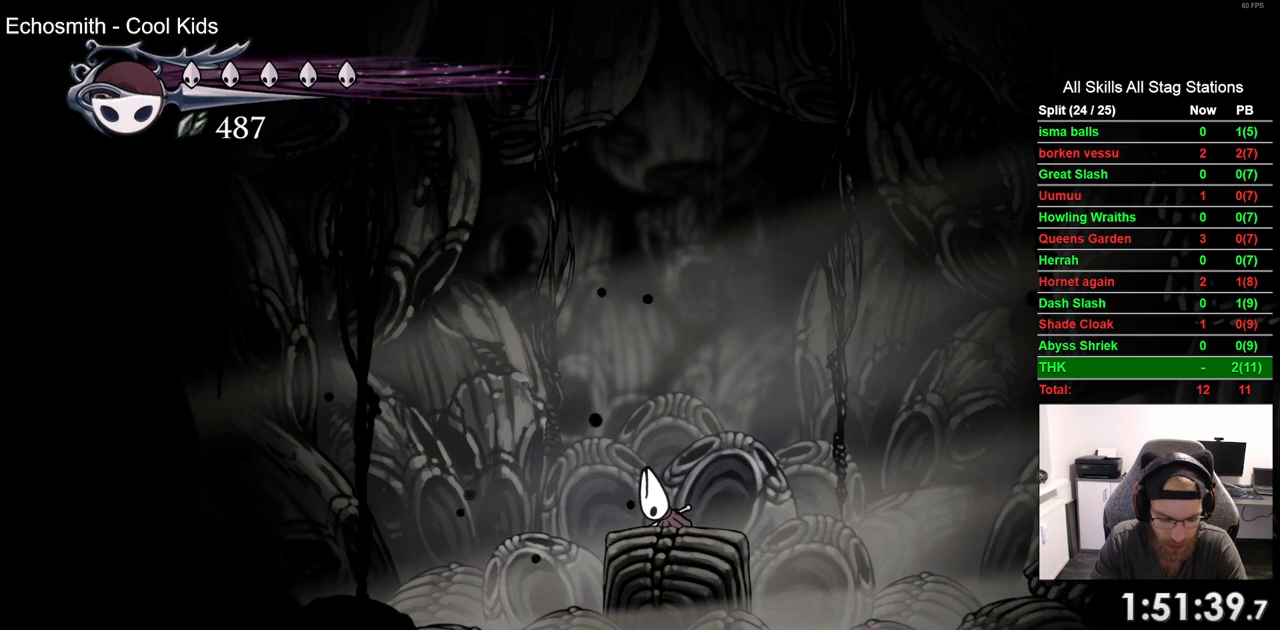
{"buttons": ["CROSS"], "left_stick": "center", "right_stick": "center", "events": [[83, "CROSS", "up"], [217, "CROSS", "down"], [300, "CROSS", "up"], [417, "CROSS", "down"]]}
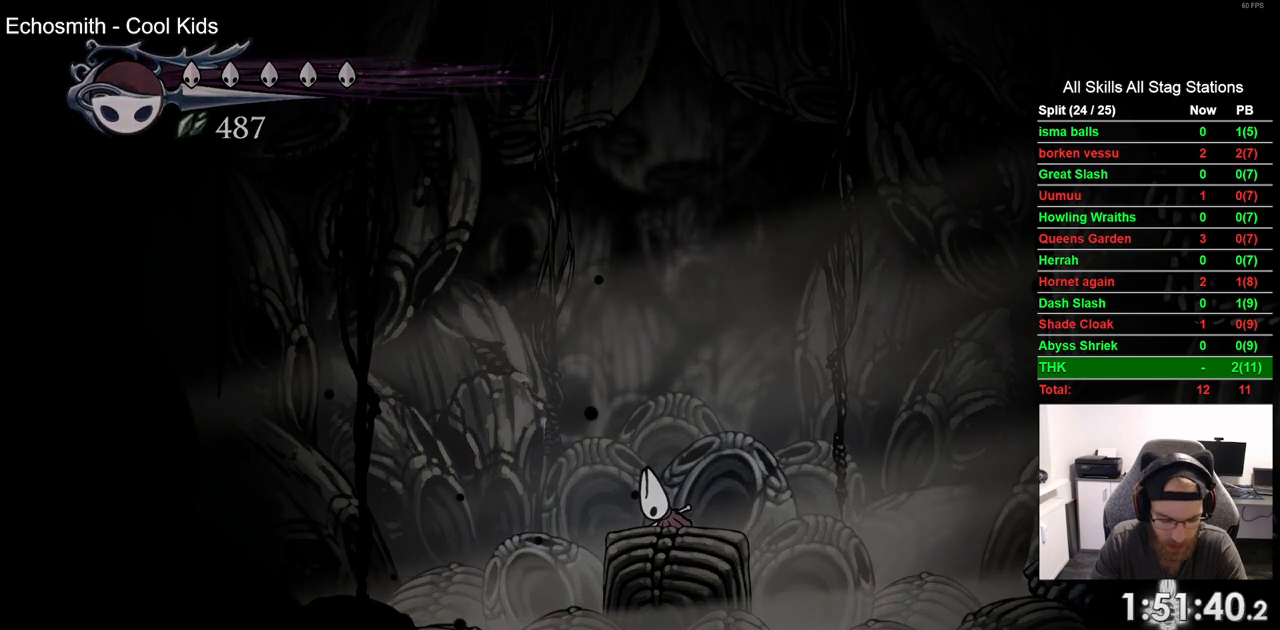
{"buttons": [], "left_stick": "center", "right_stick": "center", "events": [[17, "CROSS", "up"], [133, "CROSS", "down"], [233, "CROSS", "up"], [333, "CROSS", "down"], [450, "CROSS", "up"]]}
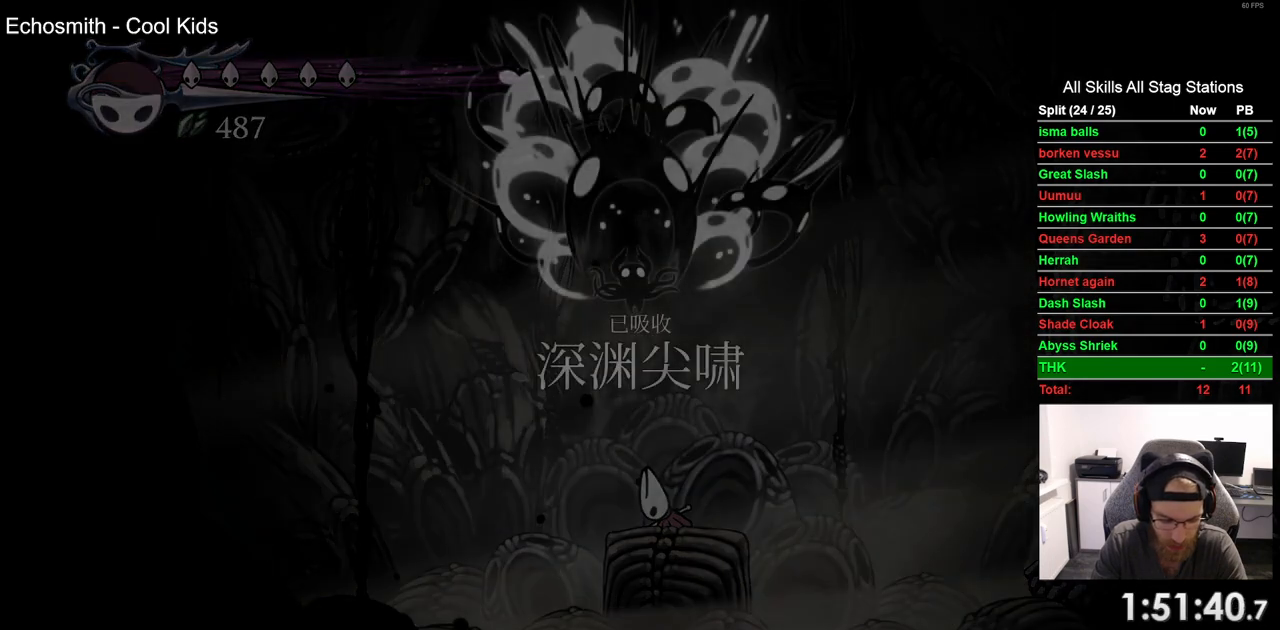
{"buttons": ["CROSS"], "left_stick": "center", "right_stick": "center", "events": [[33, "CROSS", "down"], [150, "CROSS", "up"], [250, "CROSS", "down"], [367, "CROSS", "up"], [467, "CROSS", "down"]]}
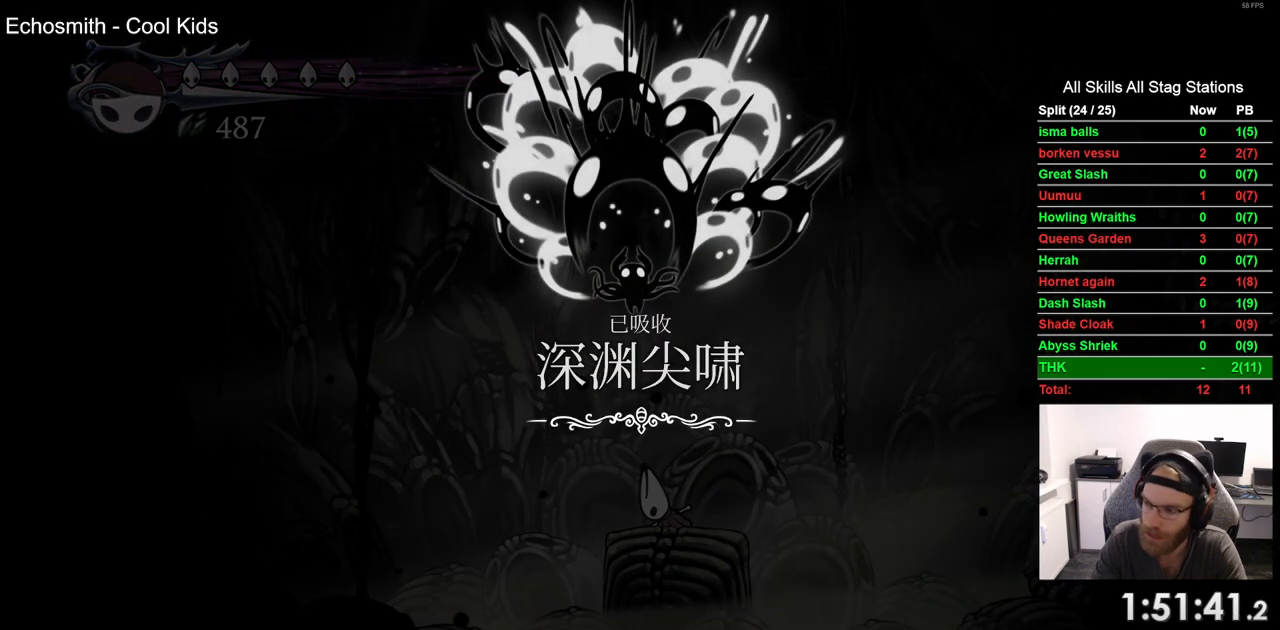
{"buttons": [], "left_stick": "center", "right_stick": "center", "events": [[83, "CROSS", "up"], [183, "CROSS", "down"], [300, "CROSS", "up"], [383, "CROSS", "down"], [500, "CROSS", "up"]]}
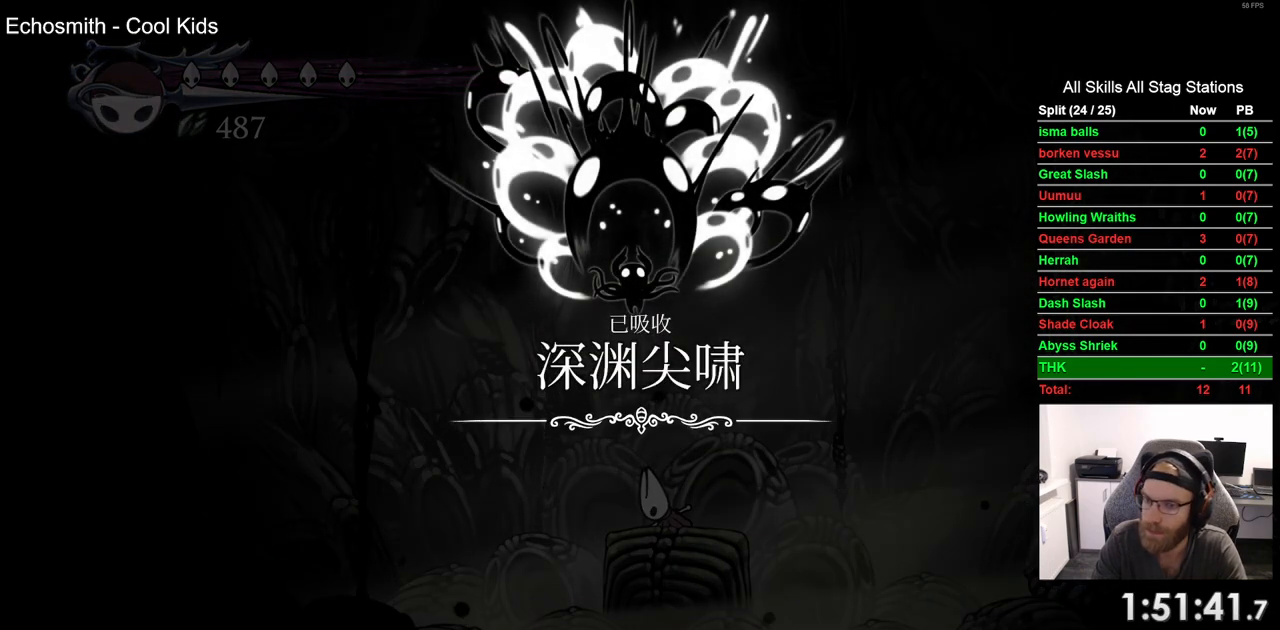
{"buttons": [], "left_stick": "center", "right_stick": "center", "events": [[100, "CROSS", "down"], [200, "CROSS", "up"], [317, "CROSS", "down"], [417, "CROSS", "up"]]}
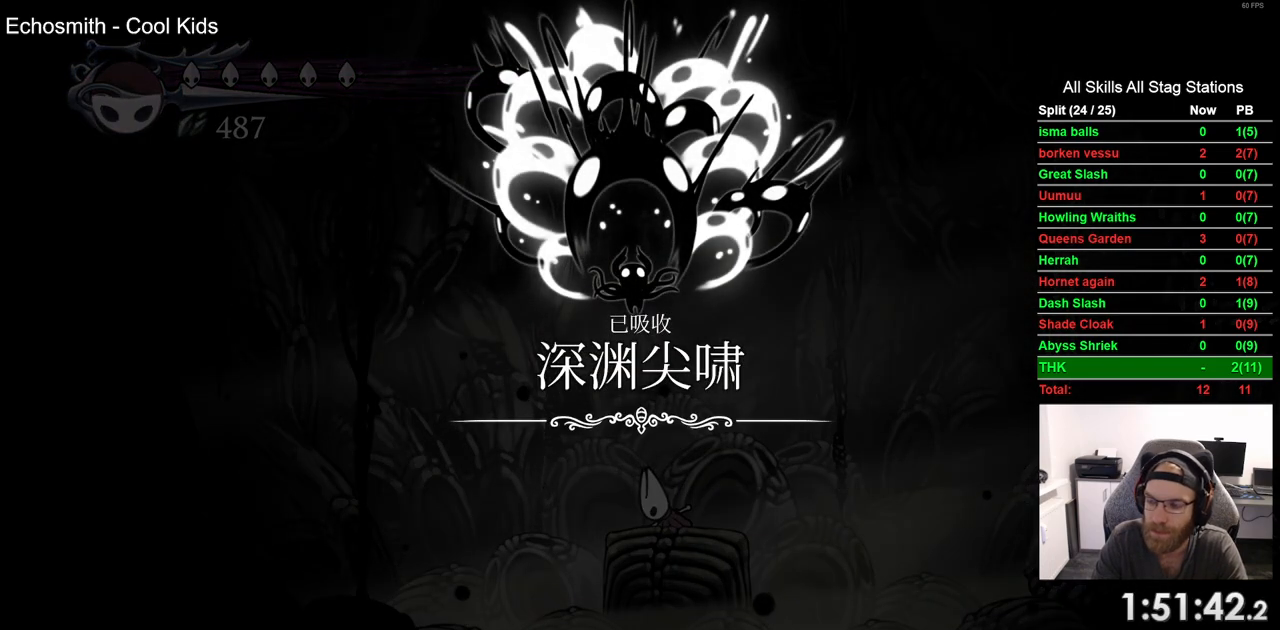
{"buttons": ["CROSS"], "left_stick": "center", "right_stick": "center", "events": [[17, "CROSS", "down"], [117, "CROSS", "up"], [233, "CROSS", "down"], [333, "CROSS", "up"], [433, "CROSS", "down"]]}
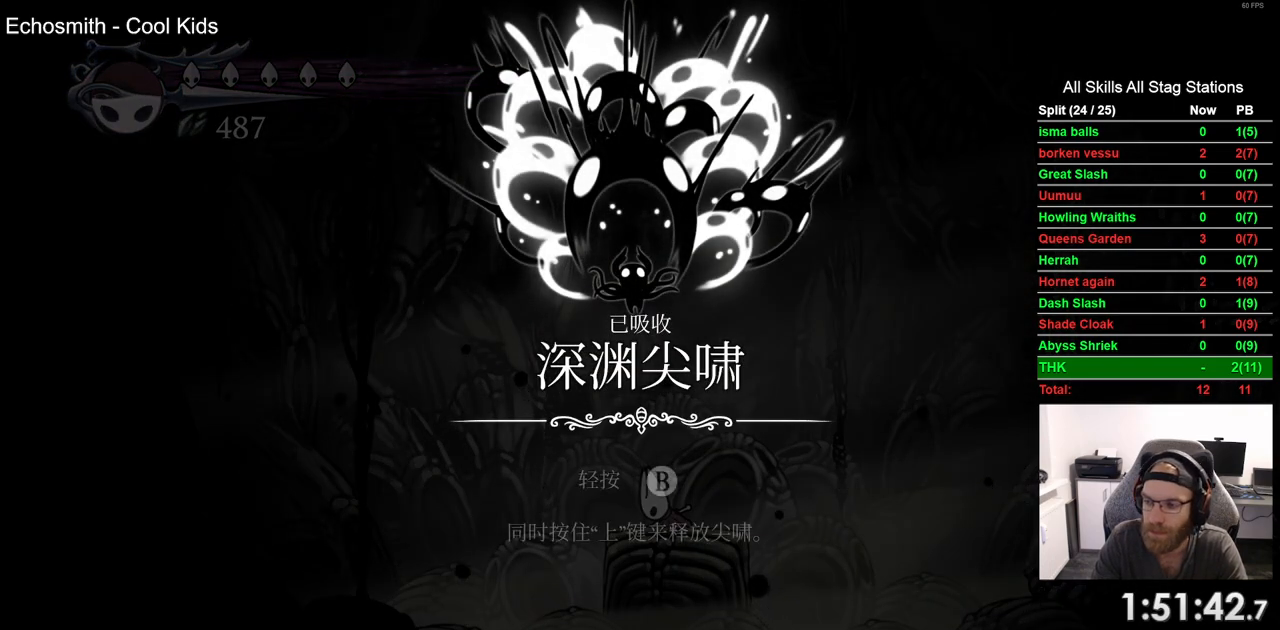
{"buttons": [], "left_stick": "center", "right_stick": "center", "events": [[50, "CROSS", "up"], [150, "CROSS", "down"], [267, "CROSS", "up"], [367, "CROSS", "down"], [467, "CROSS", "up"]]}
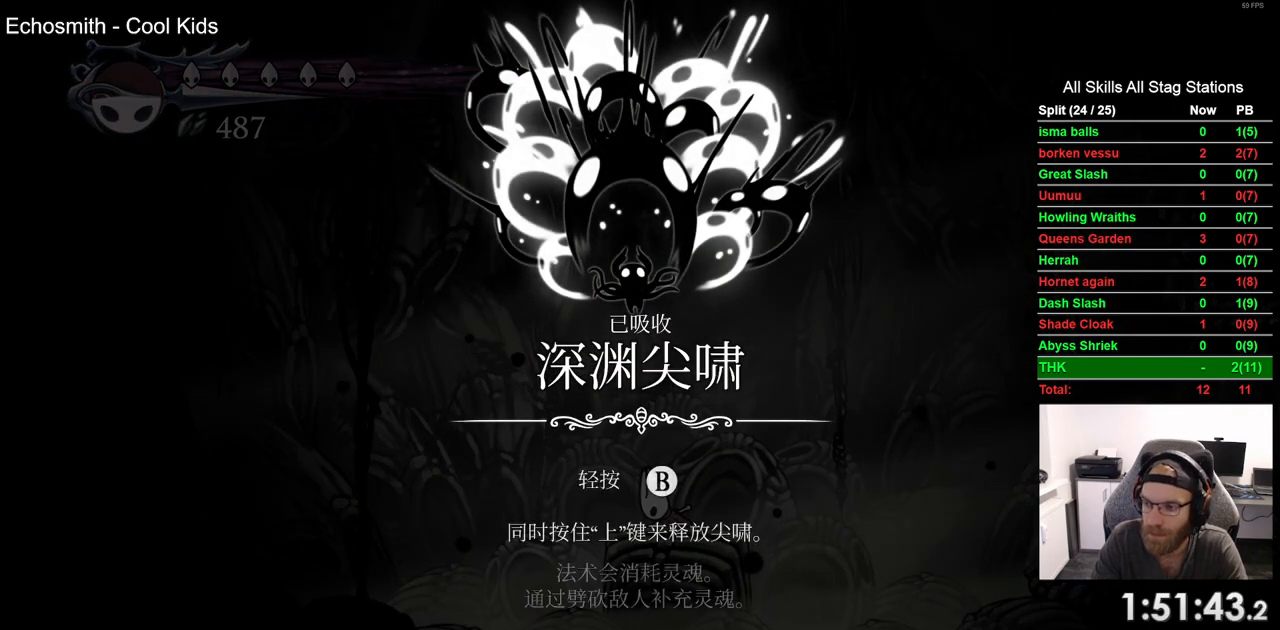
{"buttons": [], "left_stick": "center", "right_stick": "center", "events": [[83, "CROSS", "down"], [183, "CROSS", "up"], [300, "CROSS", "down"], [417, "CROSS", "up"]]}
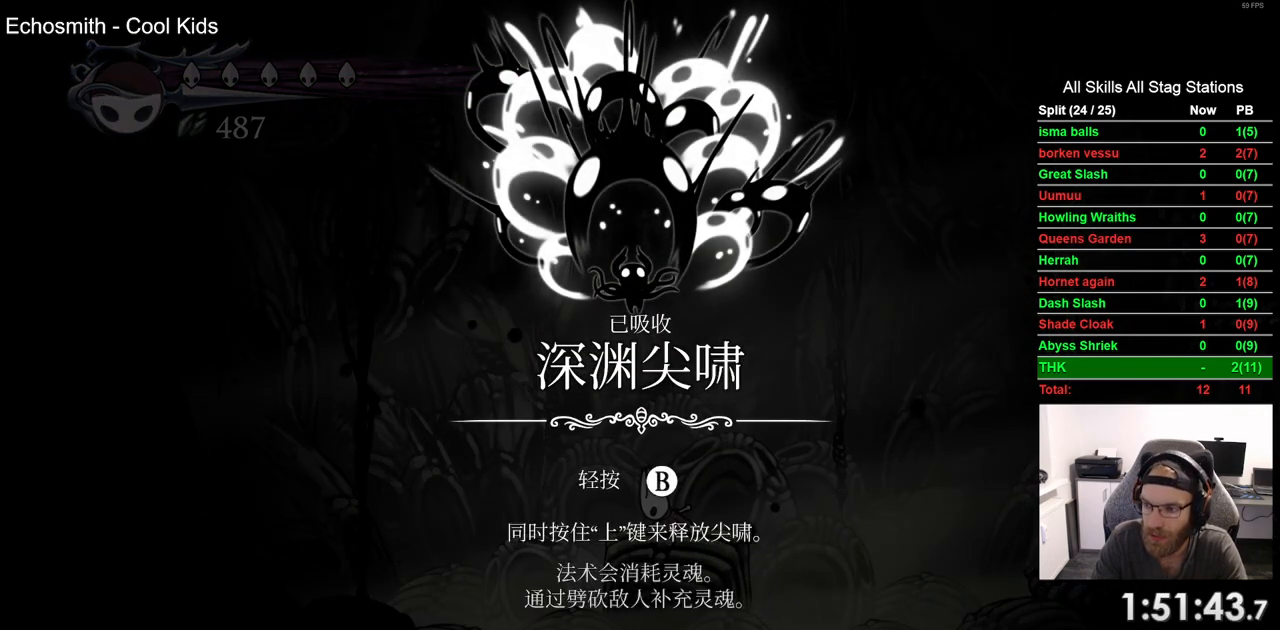
{"buttons": ["CROSS"], "left_stick": "center", "right_stick": "center", "events": [[50, "CROSS", "down"], [133, "CROSS", "up"], [250, "CROSS", "down"], [350, "CROSS", "up"], [450, "CROSS", "down"]]}
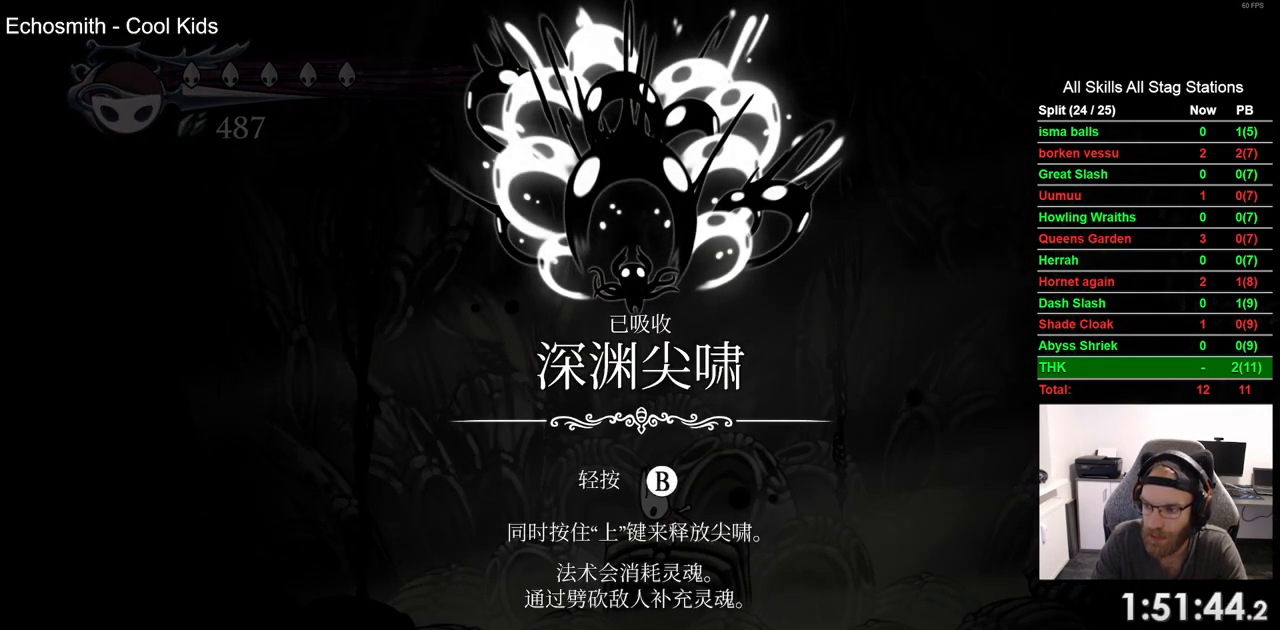
{"buttons": [], "left_stick": "center", "right_stick": "center", "events": [[67, "CROSS", "up"], [167, "CROSS", "down"], [267, "CROSS", "up"], [367, "CROSS", "down"], [483, "CROSS", "up"]]}
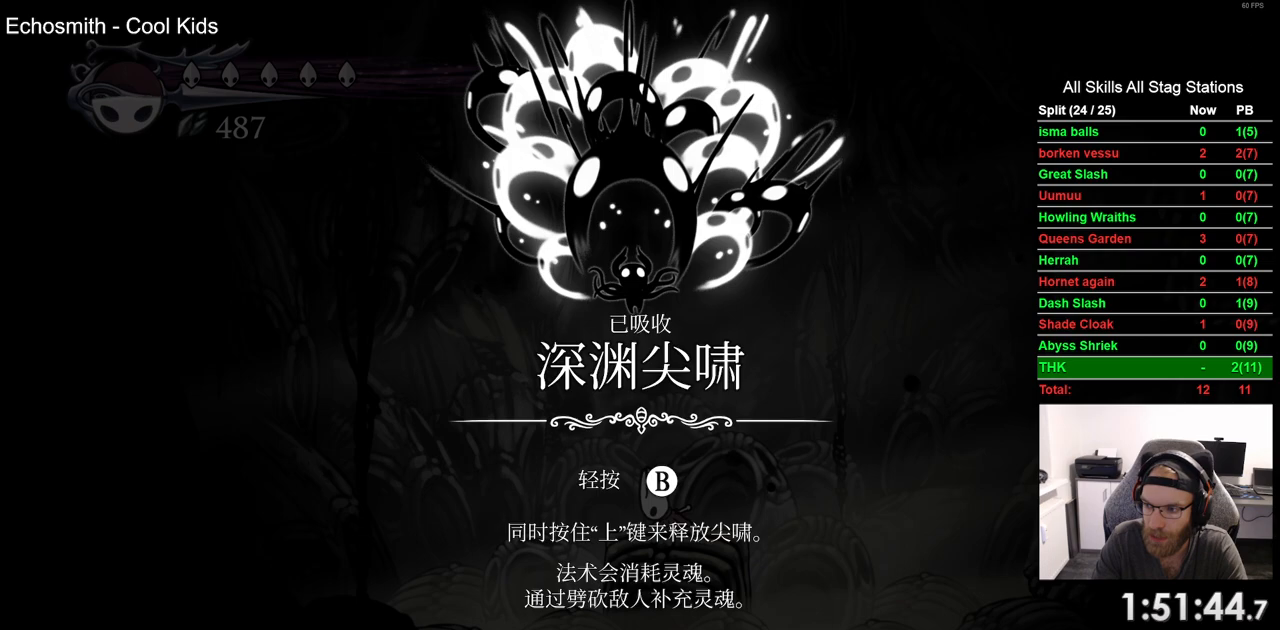
{"buttons": ["CROSS"], "left_stick": "center", "right_stick": "center", "events": [[100, "CROSS", "down"], [183, "CROSS", "up"], [300, "CROSS", "down"], [400, "CROSS", "up"], [500, "CROSS", "down"]]}
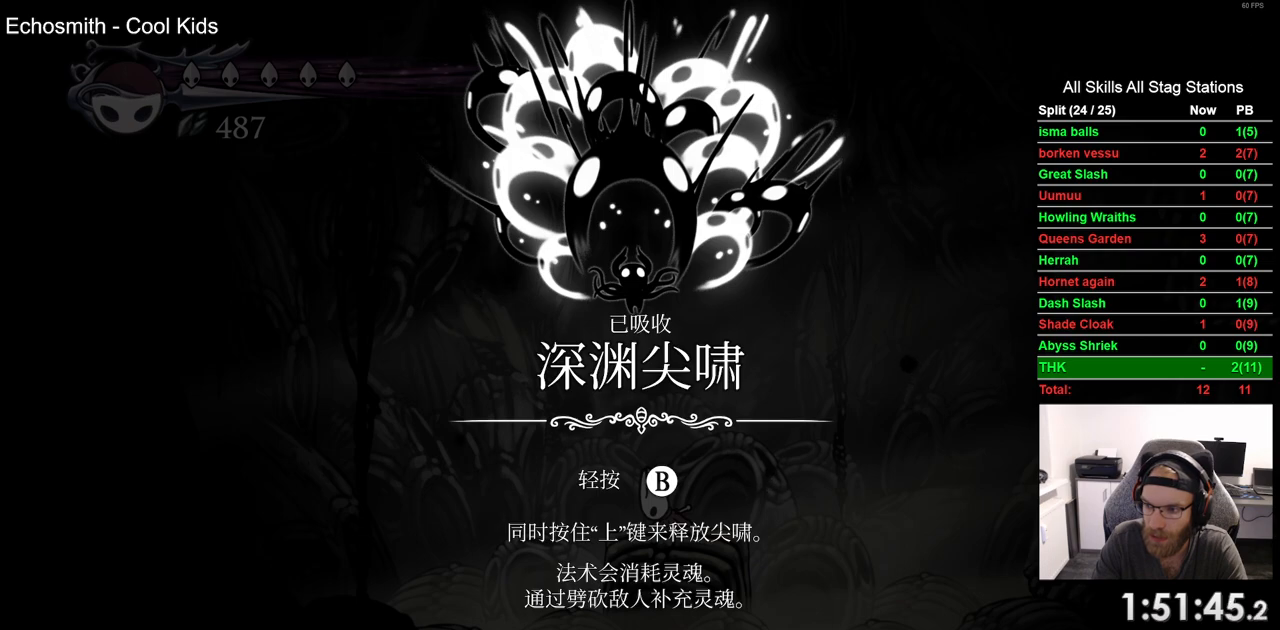
{"buttons": ["CROSS"], "left_stick": "center", "right_stick": "center", "events": [[100, "CROSS", "up"], [200, "CROSS", "down"], [300, "CROSS", "up"], [433, "CROSS", "down"]]}
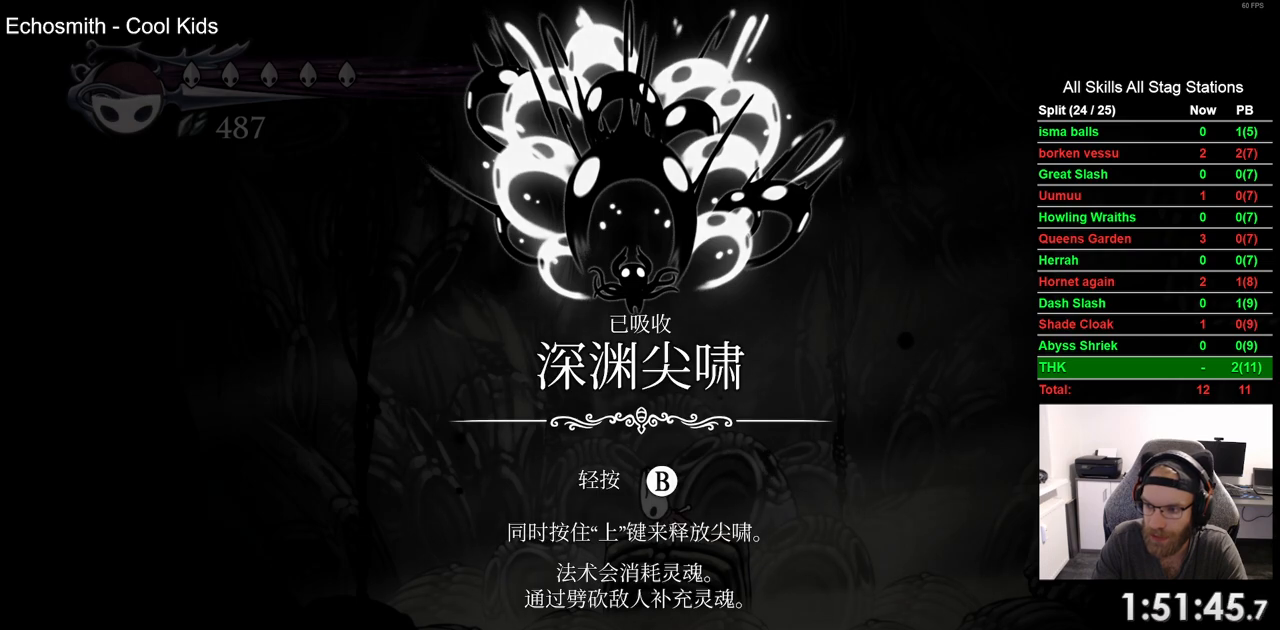
{"buttons": [], "left_stick": "center", "right_stick": "center", "events": [[17, "CROSS", "up"], [117, "CROSS", "down"], [217, "CROSS", "up"], [350, "CROSS", "down"], [417, "CROSS", "up"]]}
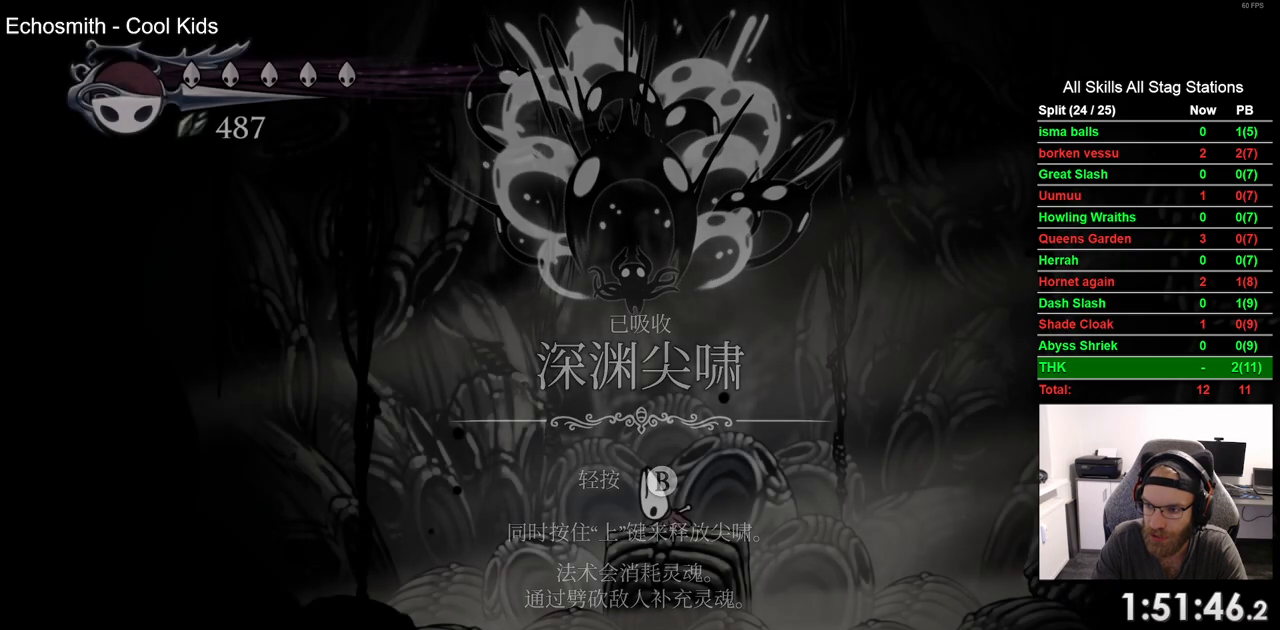
{"buttons": [], "left_stick": "center", "right_stick": "center", "events": [[50, "CROSS", "down"], [133, "CROSS", "up"], [267, "CROSS", "down"], [367, "CROSS", "up"]]}
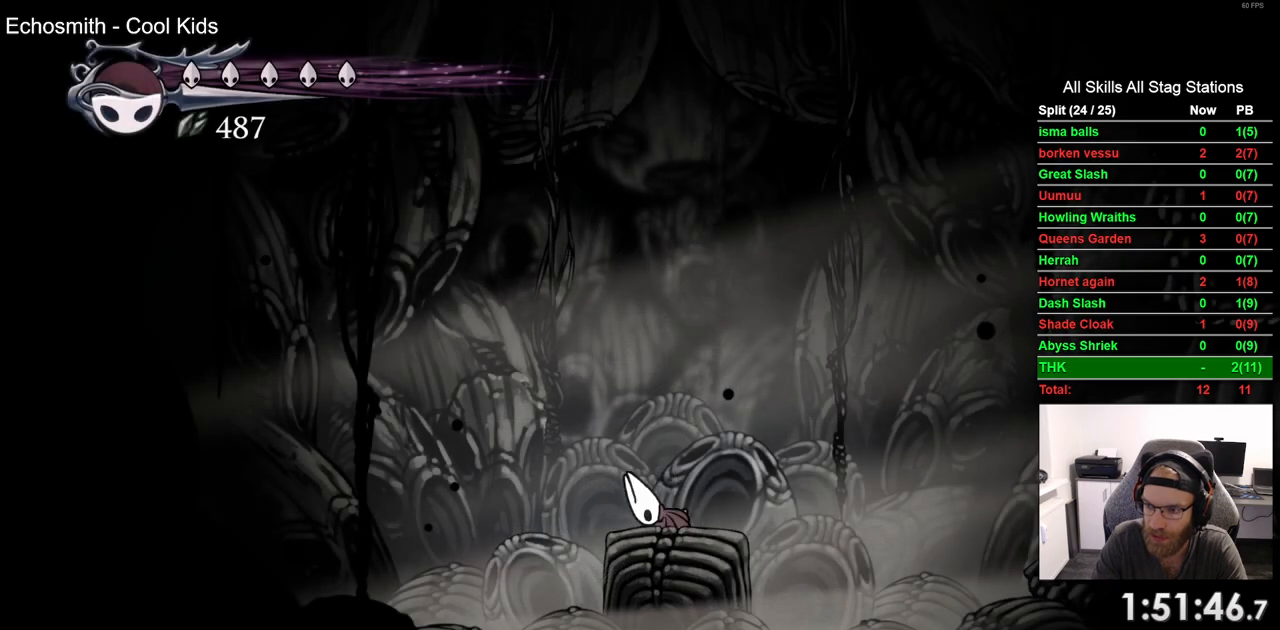
{"buttons": [], "left_stick": "center", "right_stick": "center", "events": []}
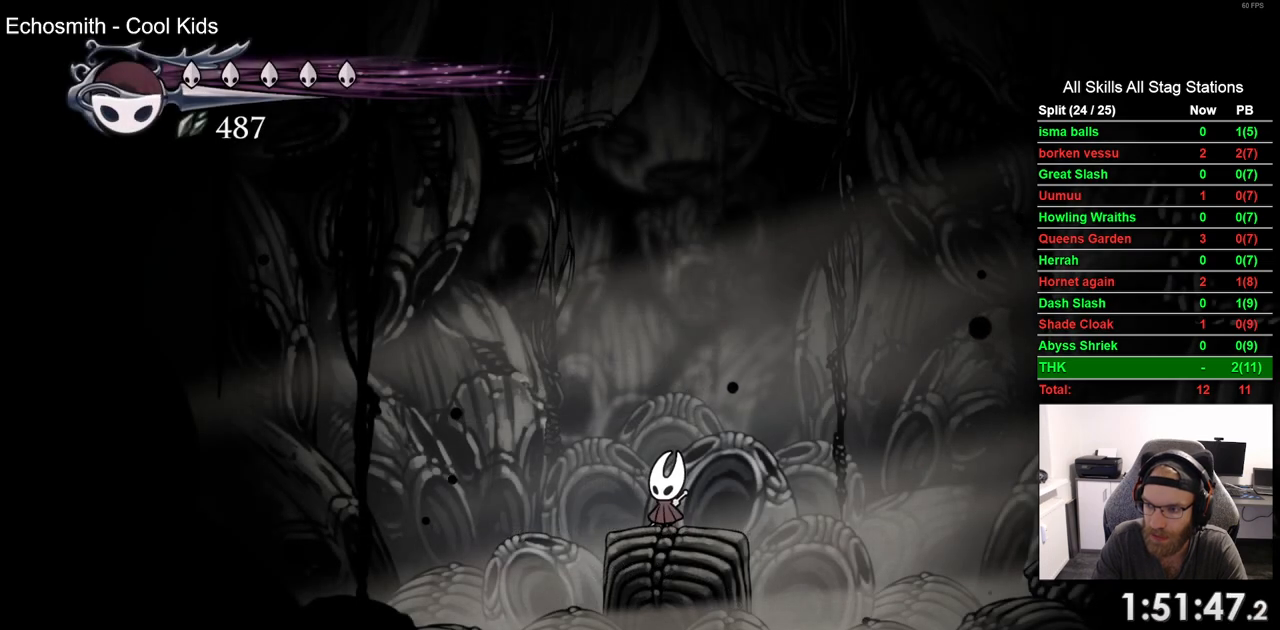
{"buttons": ["R2", "DPAD_RIGHT"], "left_stick": "center", "right_stick": "center", "events": [[83, "DPAD_RIGHT", "down"], [233, "CROSS", "down"], [467, "CROSS", "up"], [467, "R2", "down"]]}
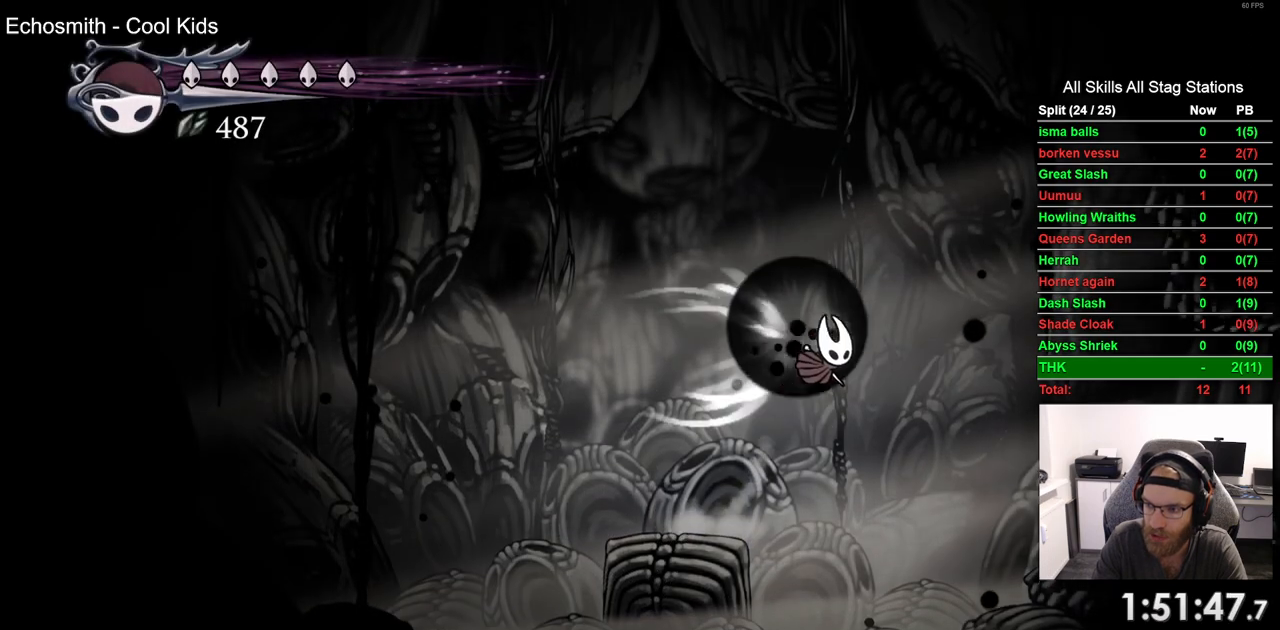
{"buttons": ["DPAD_RIGHT"], "left_stick": "center", "right_stick": "center", "events": [[217, "R2", "up"]]}
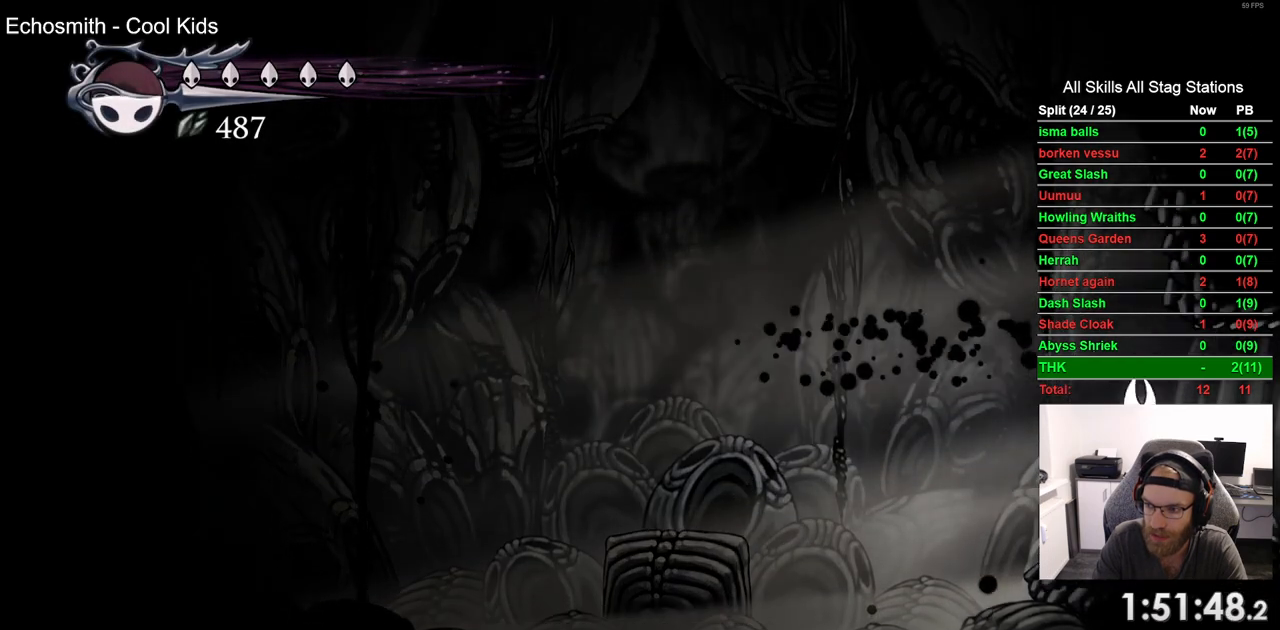
{"buttons": ["R2", "DPAD_RIGHT"], "left_stick": "center", "right_stick": "center", "events": [[283, "R2", "down"]]}
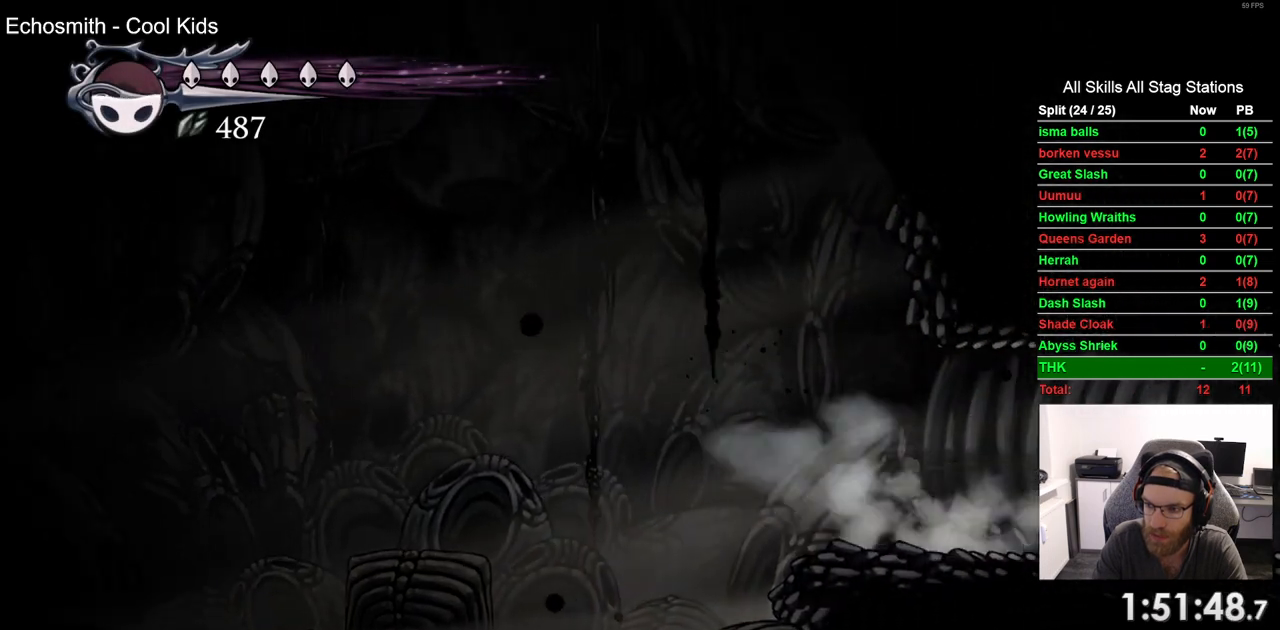
{"buttons": ["DPAD_RIGHT"], "left_stick": "center", "right_stick": "center", "events": [[17, "R2", "up"]]}
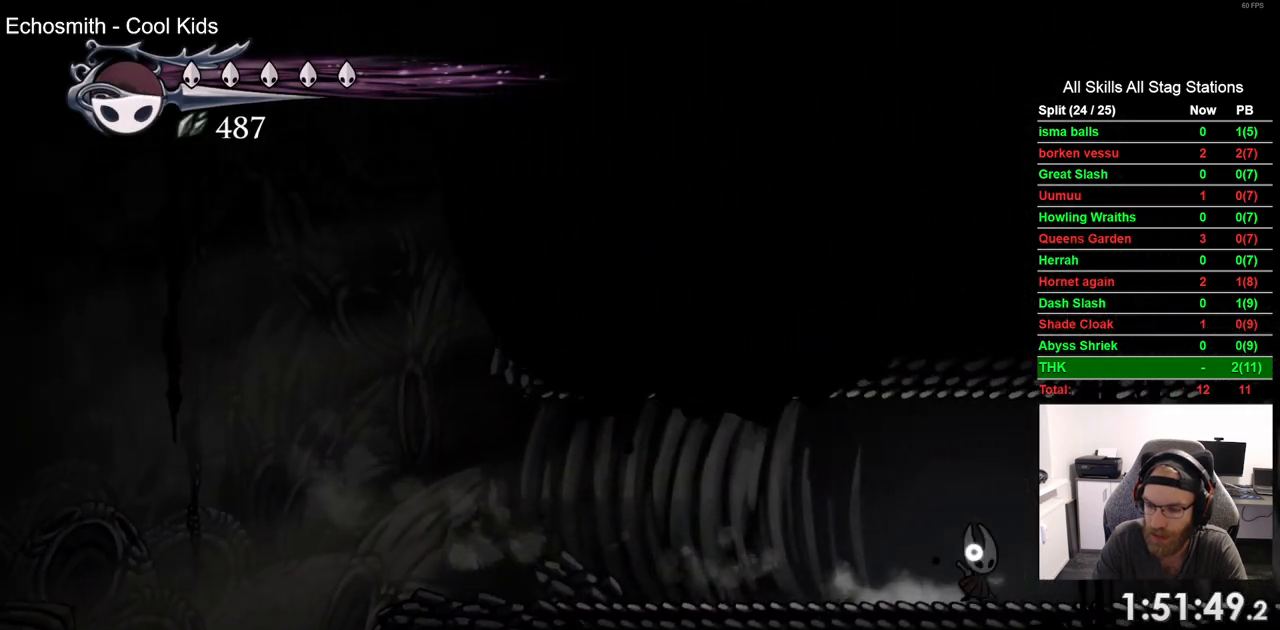
{"buttons": ["DPAD_RIGHT"], "left_stick": "center", "right_stick": "center", "events": []}
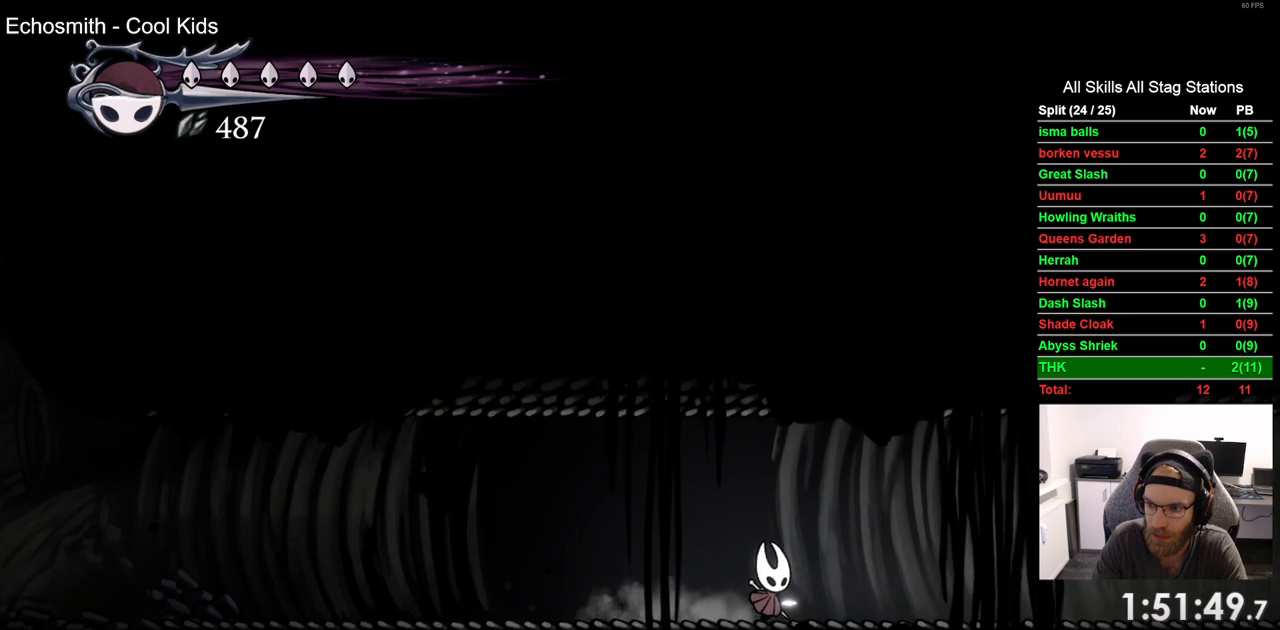
{"buttons": ["DPAD_RIGHT"], "left_stick": "center", "right_stick": "center", "events": [[133, "R2", "down"], [317, "R2", "up"]]}
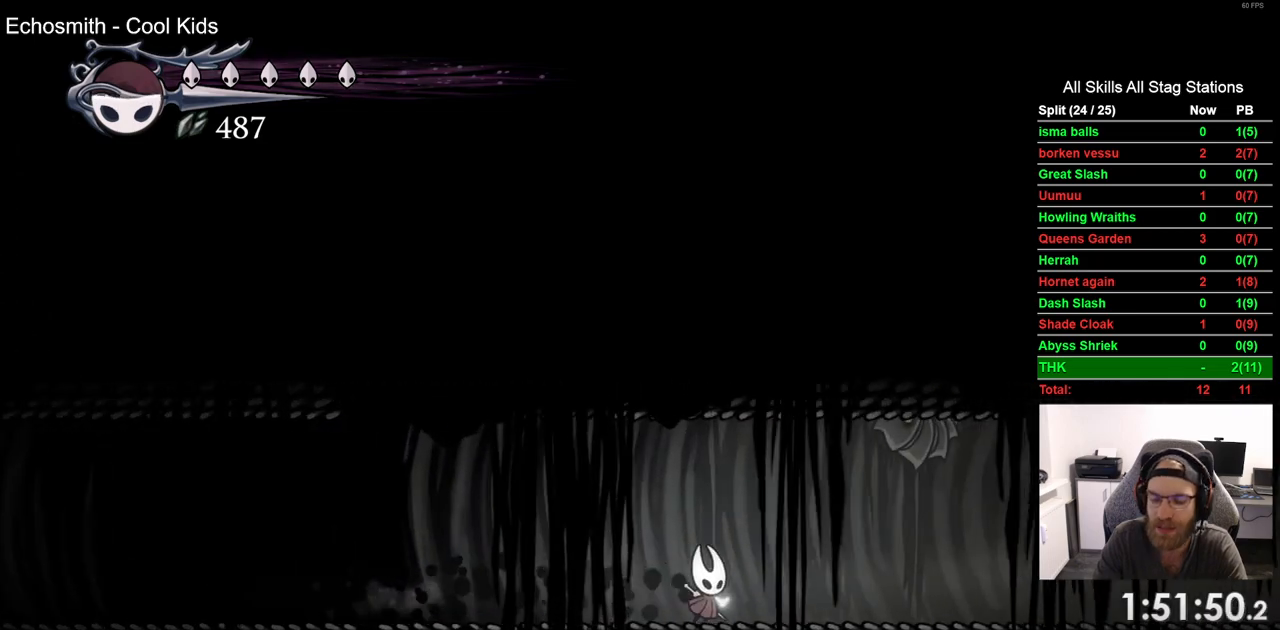
{"buttons": ["DPAD_RIGHT"], "left_stick": "center", "right_stick": "center", "events": [[233, "R2", "down"], [450, "R2", "up"]]}
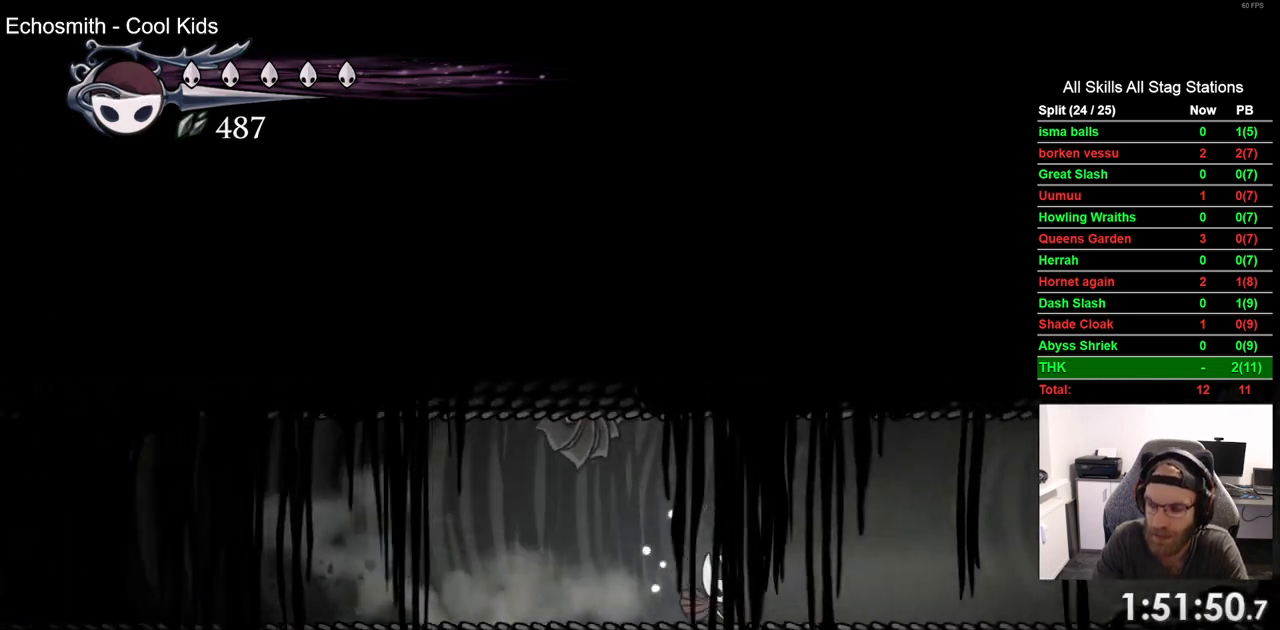
{"buttons": ["R2", "DPAD_RIGHT"], "left_stick": "center", "right_stick": "center", "events": [[283, "R2", "down"]]}